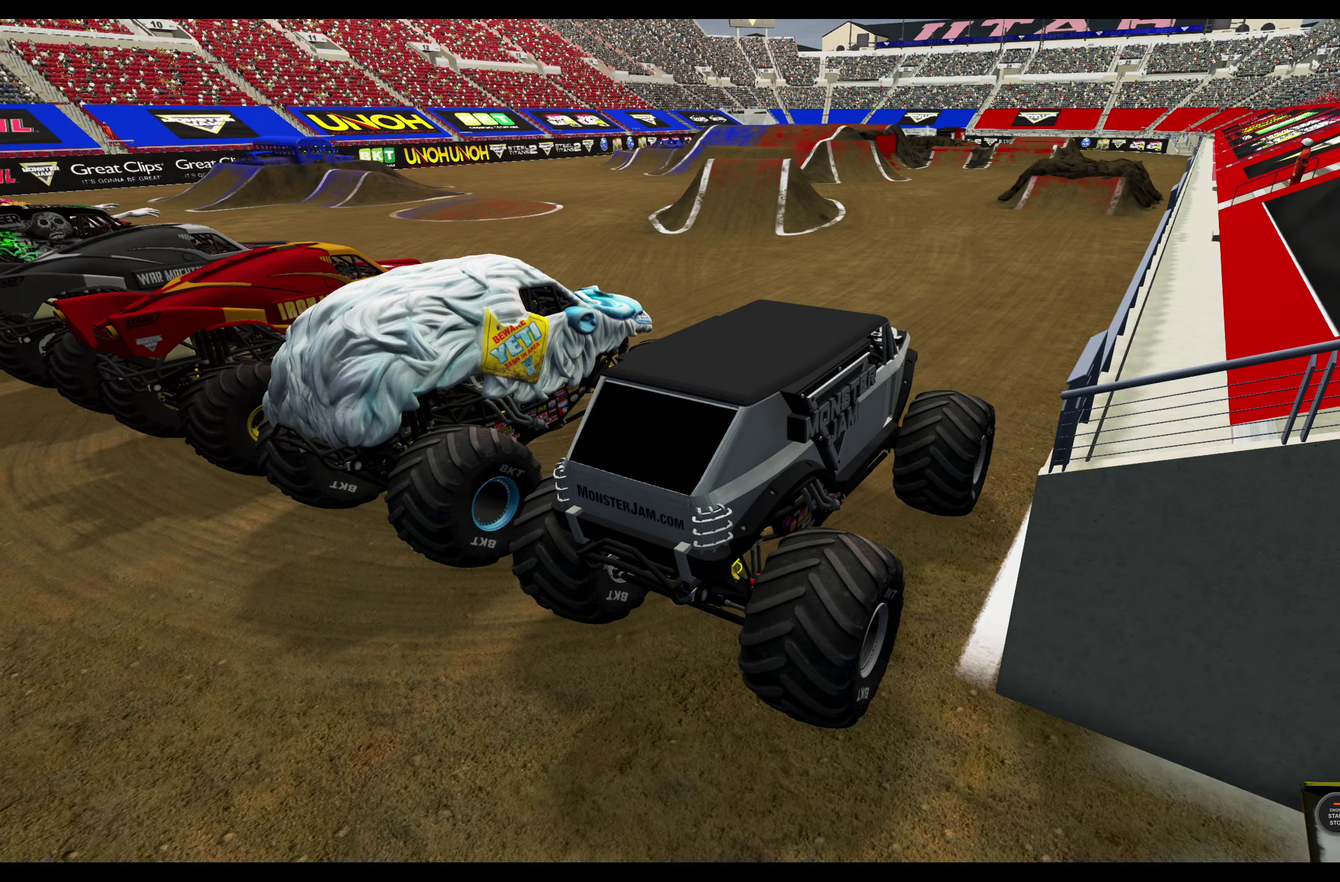
Gameplay with a controller (Xbox layout); each line is a JSON object with the inputs held at the frame after it (dt_ms = milliseconds from this image to that frame). "events" lists button and stick changes between this image and that frame as [ms after this image, input, new state], when the widget could be followed in between.
{"dt_ms": 500, "buttons": [], "left_stick": "center", "right_stick": "center", "events": [[367, "A", "down"], [467, "A", "up"]]}
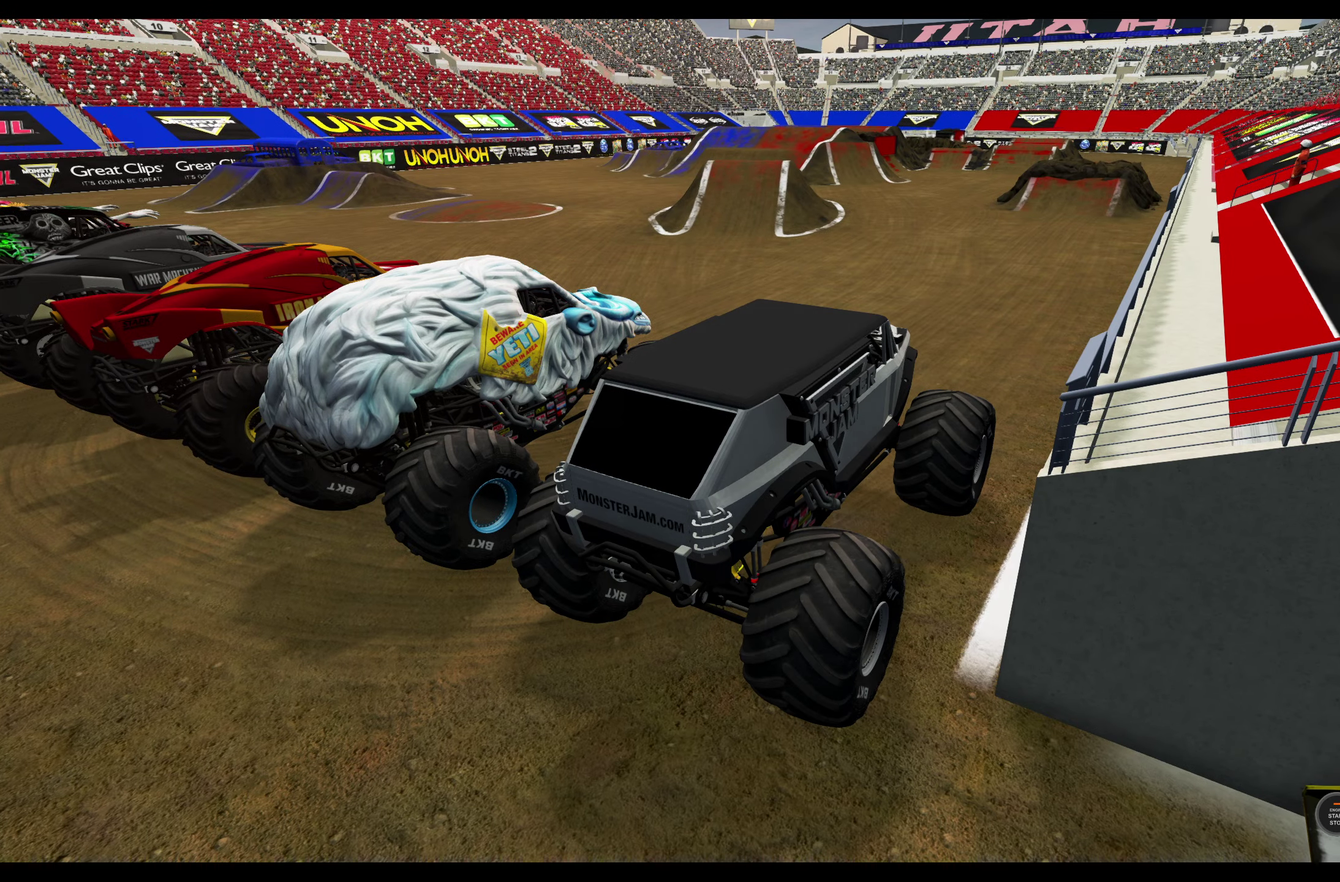
{"dt_ms": 500, "buttons": ["R2"], "left_stick": "center", "right_stick": "center", "events": [[383, "R2", "down"]]}
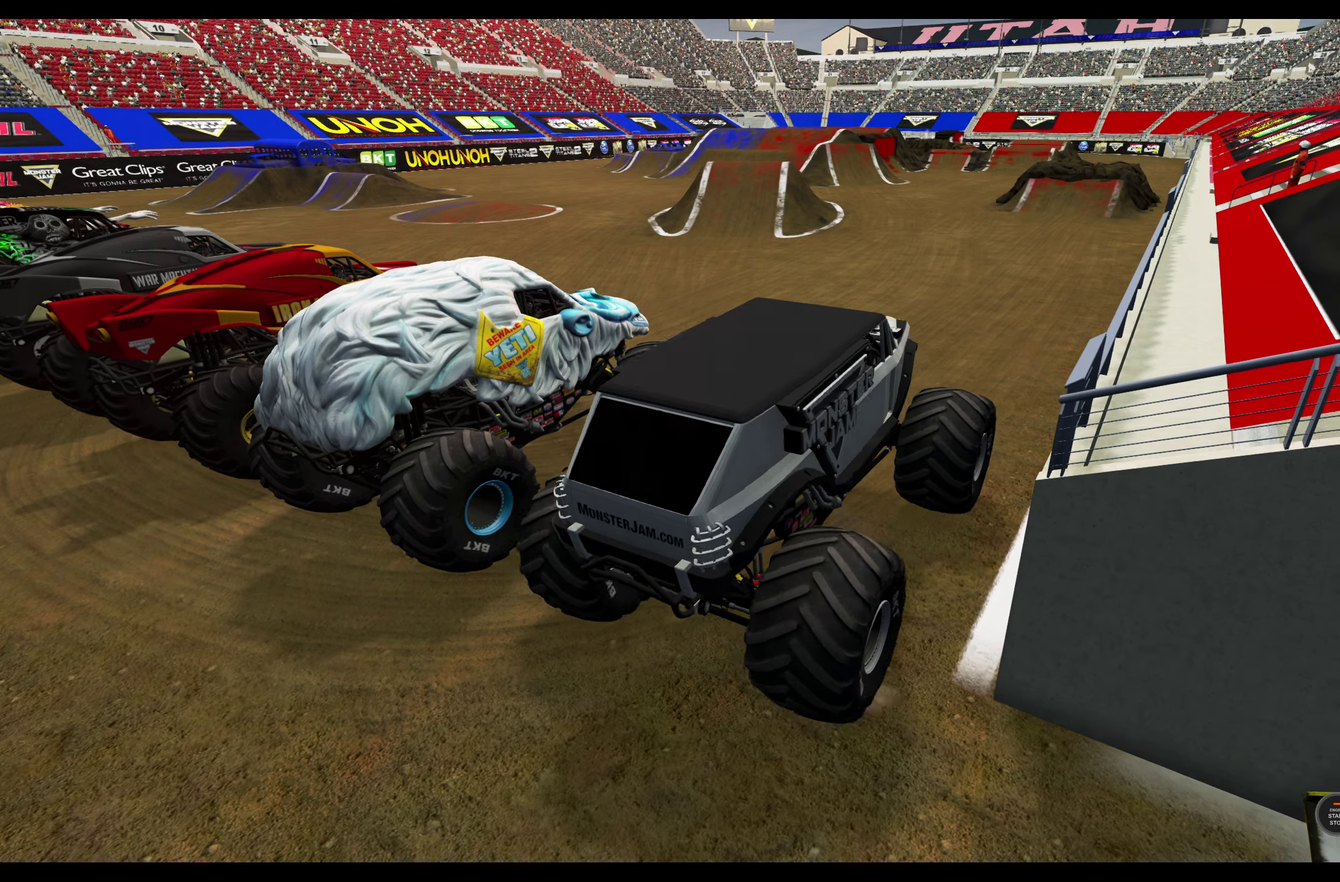
{"dt_ms": 500, "buttons": ["R2"], "left_stick": "center", "right_stick": "center", "events": [[400, "A", "down"], [467, "A", "up"]]}
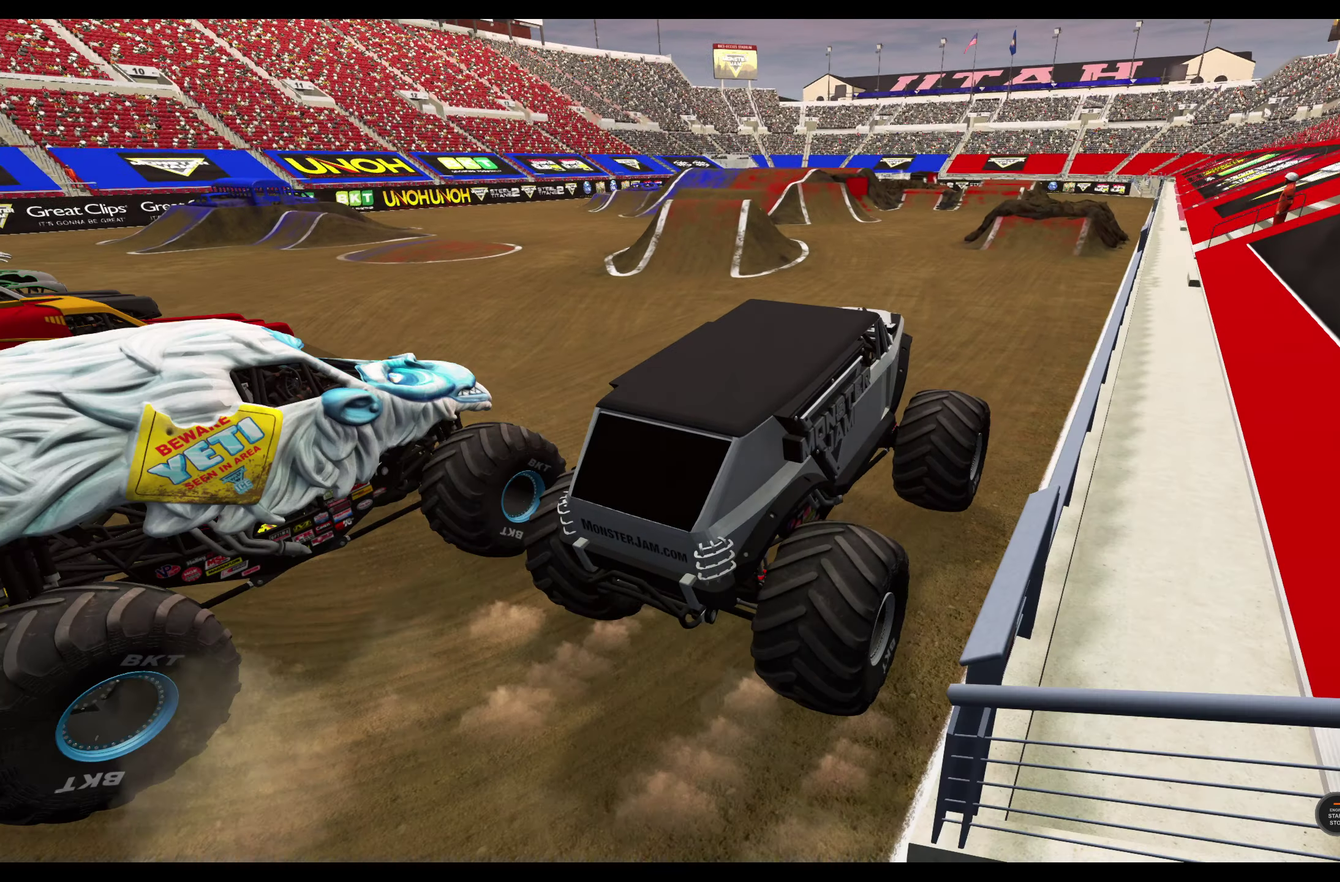
{"dt_ms": 500, "buttons": ["R2"], "left_stick": "center", "right_stick": "center", "events": []}
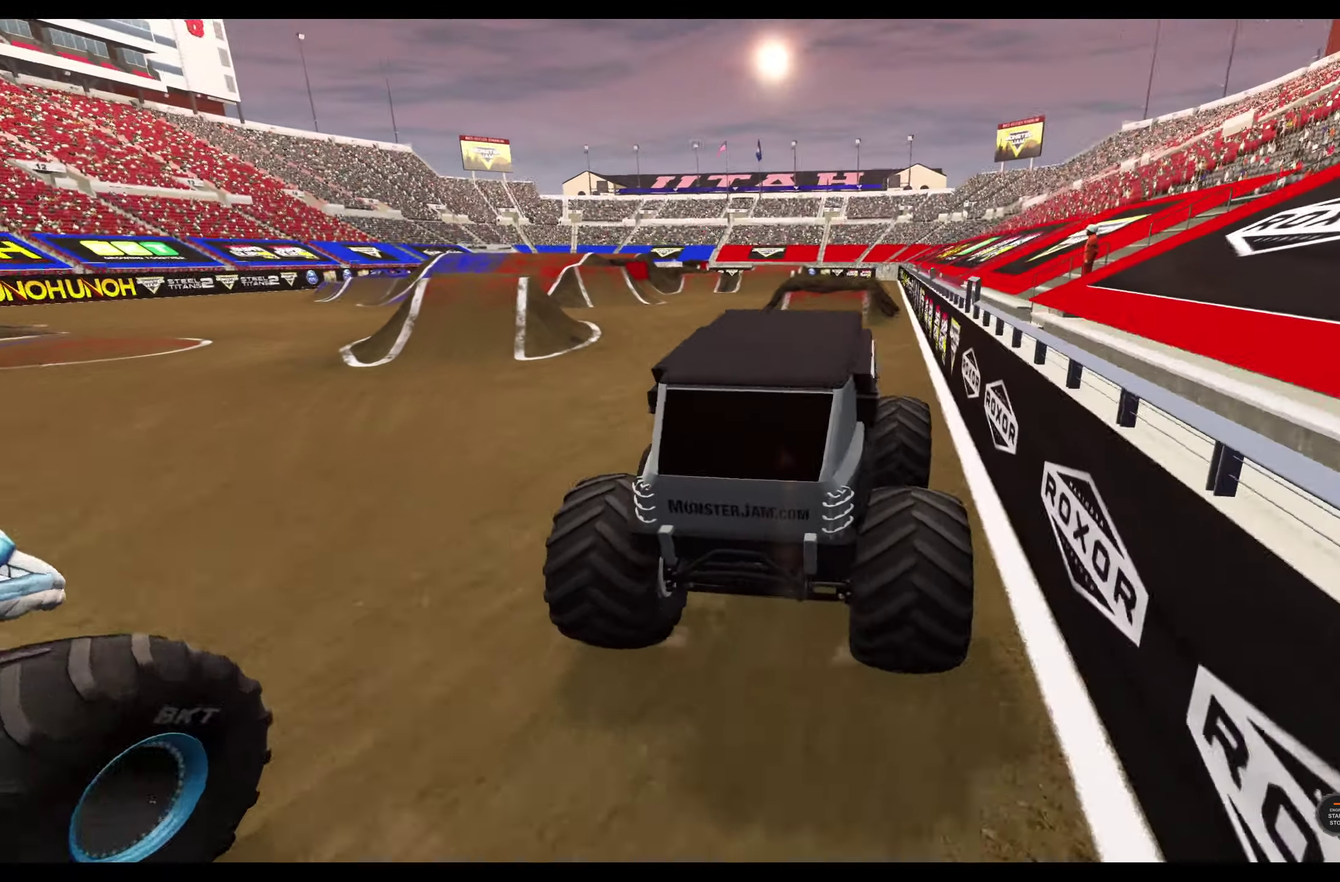
{"dt_ms": 500, "buttons": ["R2"], "left_stick": "left", "right_stick": "center", "events": [[267, "R2", "up"], [400, "left_stick", "left"], [450, "R2", "down"]]}
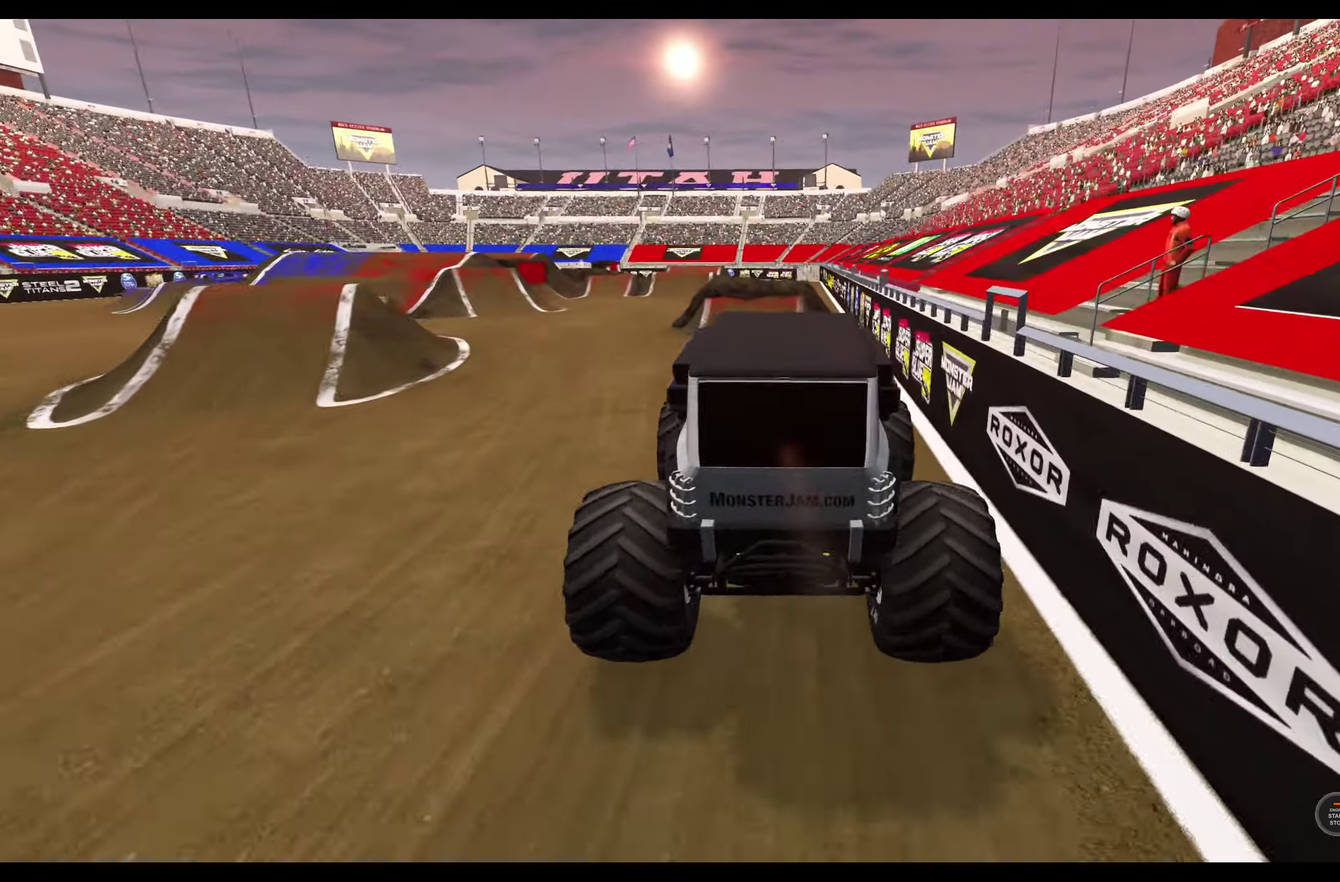
{"dt_ms": 300, "buttons": [], "left_stick": "center", "right_stick": "right", "events": [[33, "R2", "up"], [67, "left_stick", "center"], [200, "R2", "down"], [250, "right_stick", "right"], [283, "R2", "up"]]}
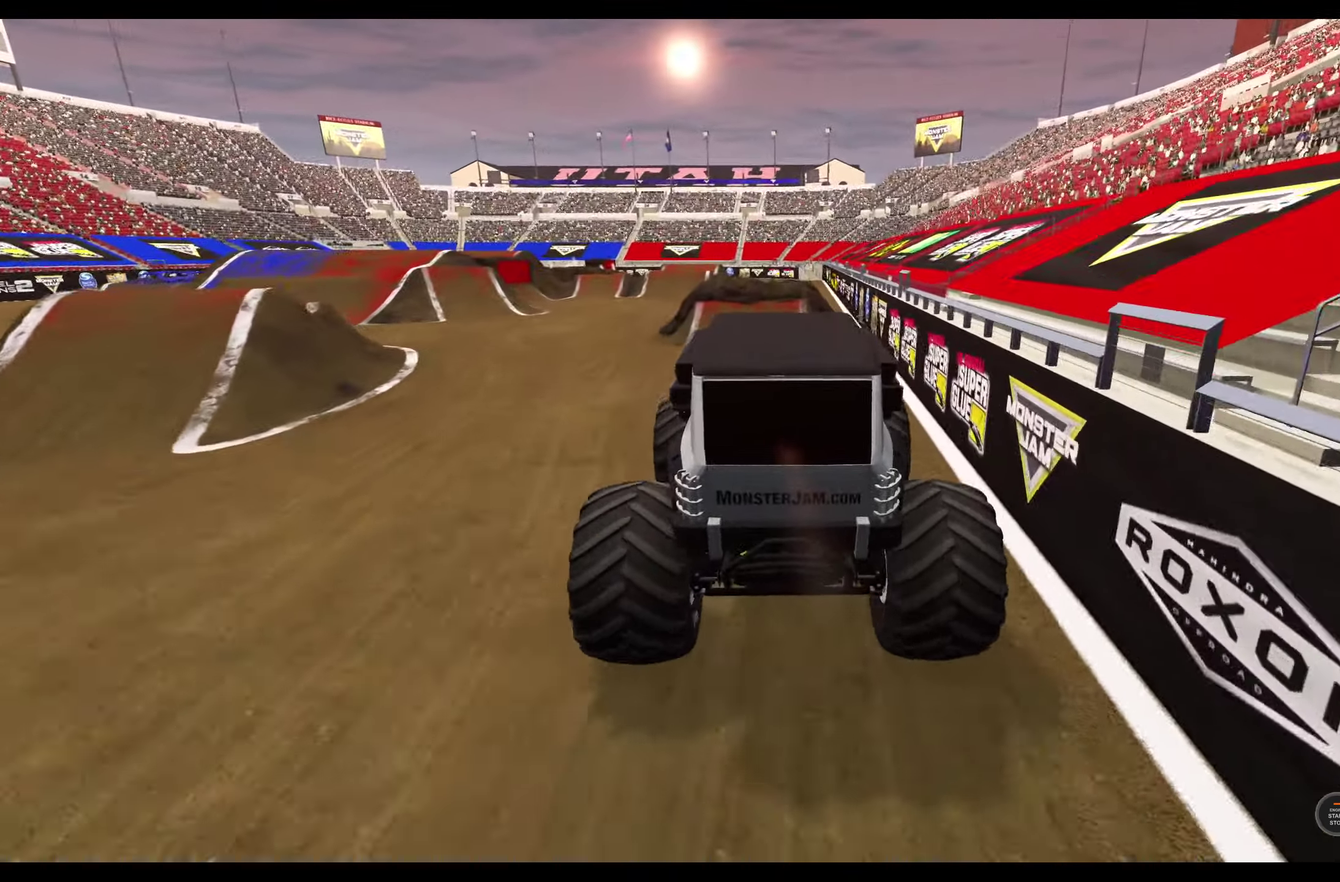
{"dt_ms": 700, "buttons": [], "left_stick": "center", "right_stick": "center", "events": [[183, "right_stick", "center"], [200, "R2", "down"], [200, "left_stick", "left"], [317, "R2", "up"], [567, "left_stick", "center"]]}
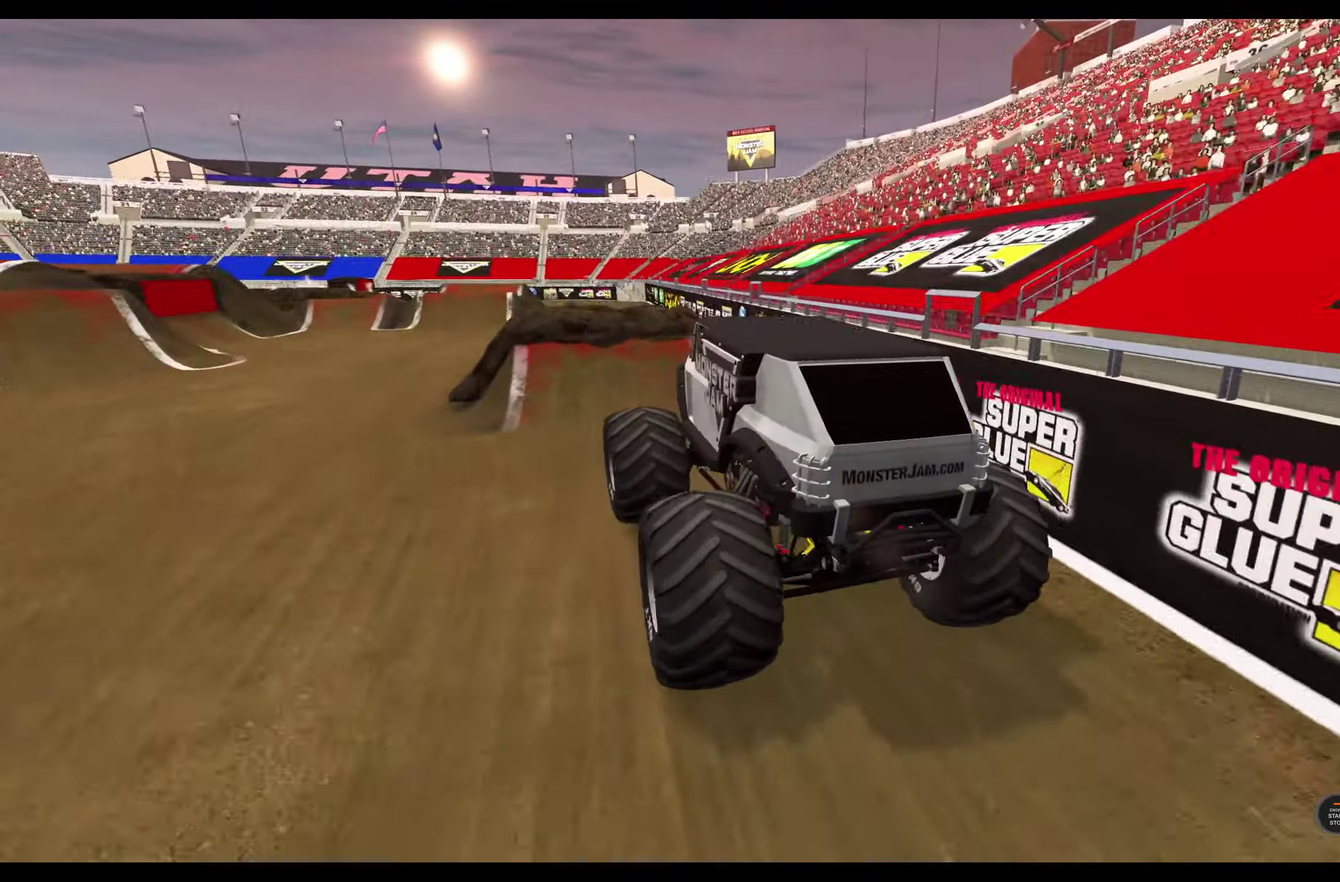
{"dt_ms": 500, "buttons": ["R2"], "left_stick": "center", "right_stick": "center", "events": [[150, "R2", "down"]]}
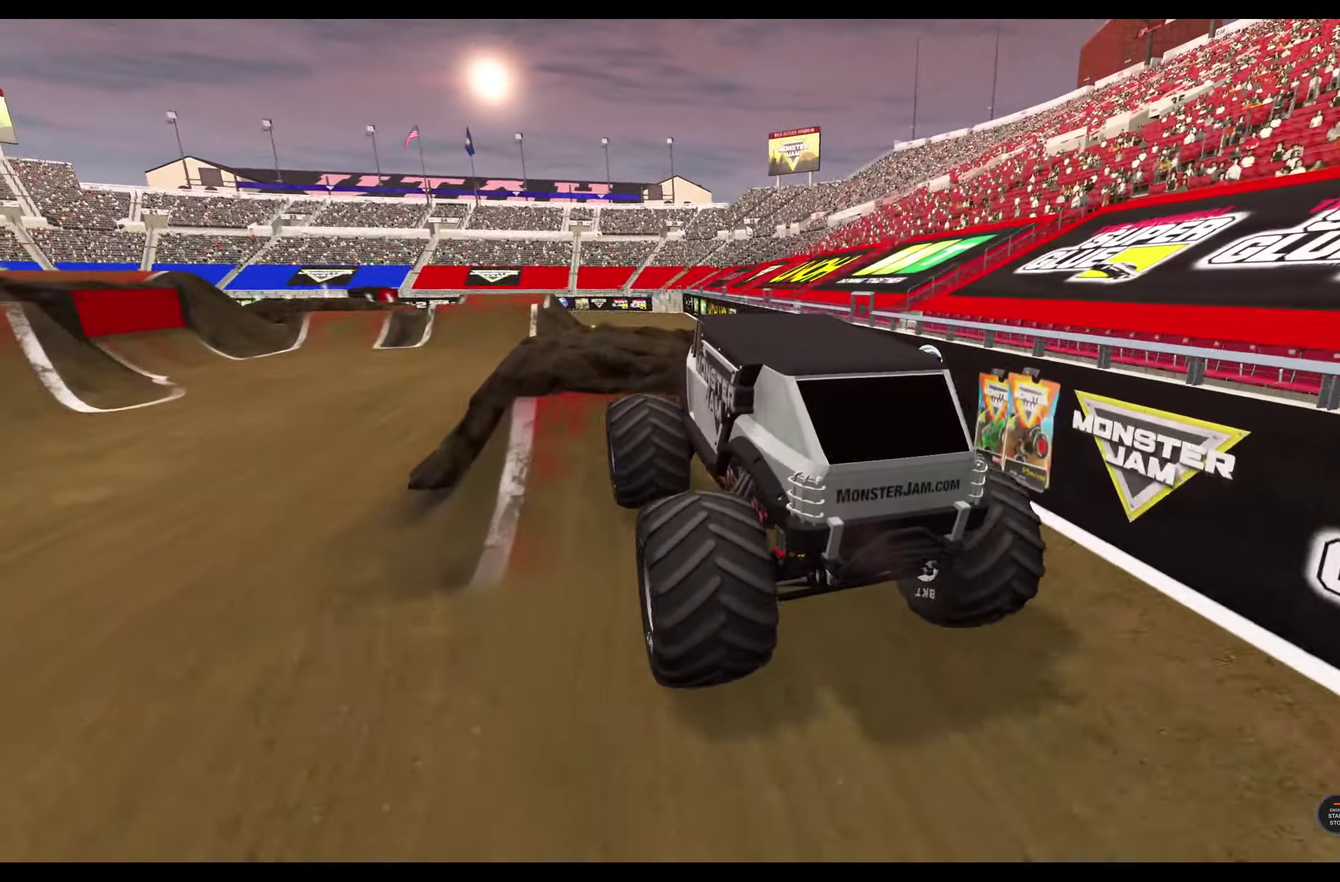
{"dt_ms": 300, "buttons": ["R2"], "left_stick": "center", "right_stick": "center", "events": []}
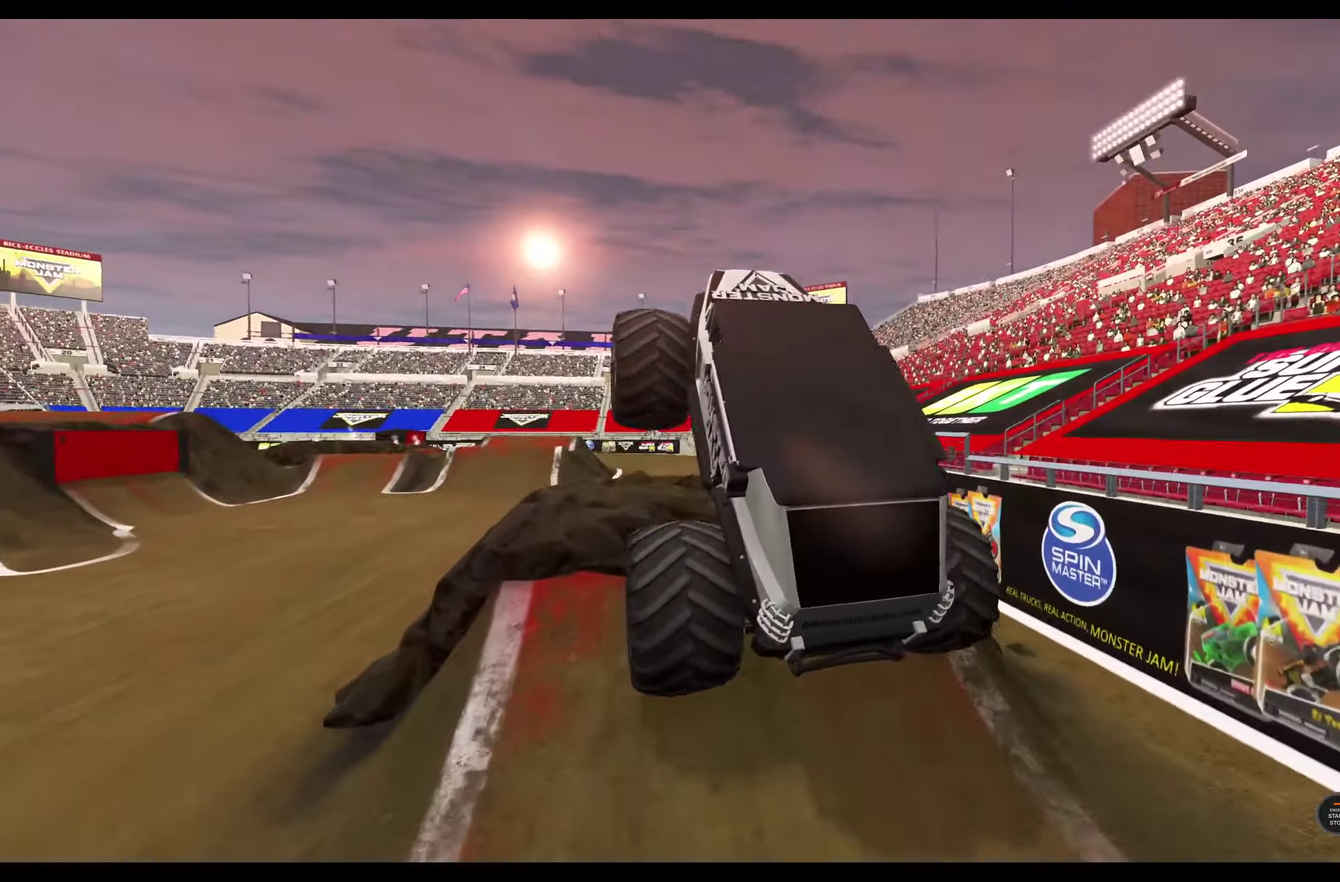
{"dt_ms": 700, "buttons": ["L2"], "left_stick": "center", "right_stick": "center", "events": [[100, "R2", "up"], [183, "L2", "down"]]}
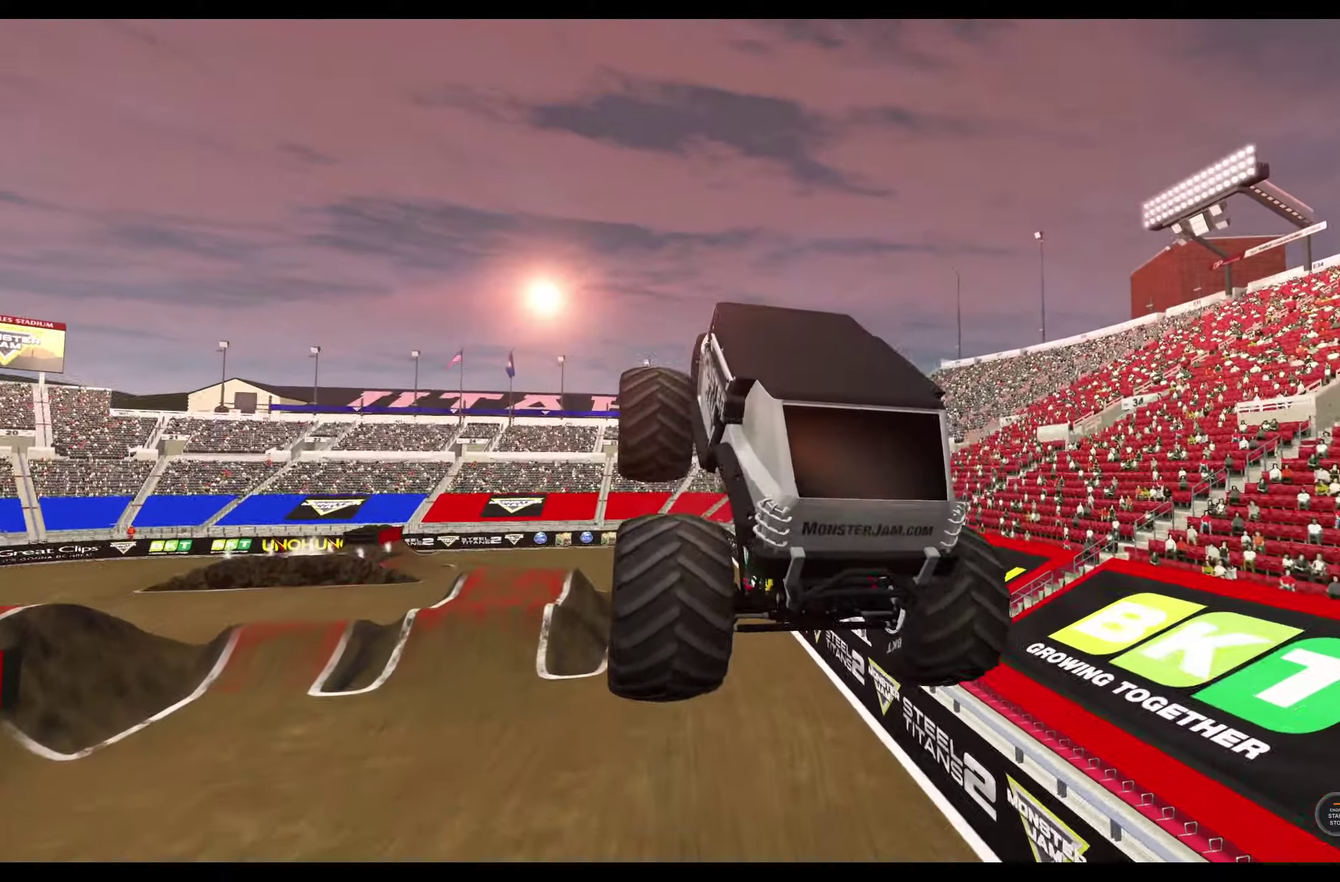
{"dt_ms": 400, "buttons": [], "left_stick": "center", "right_stick": "center", "events": [[84, "L2", "up"]]}
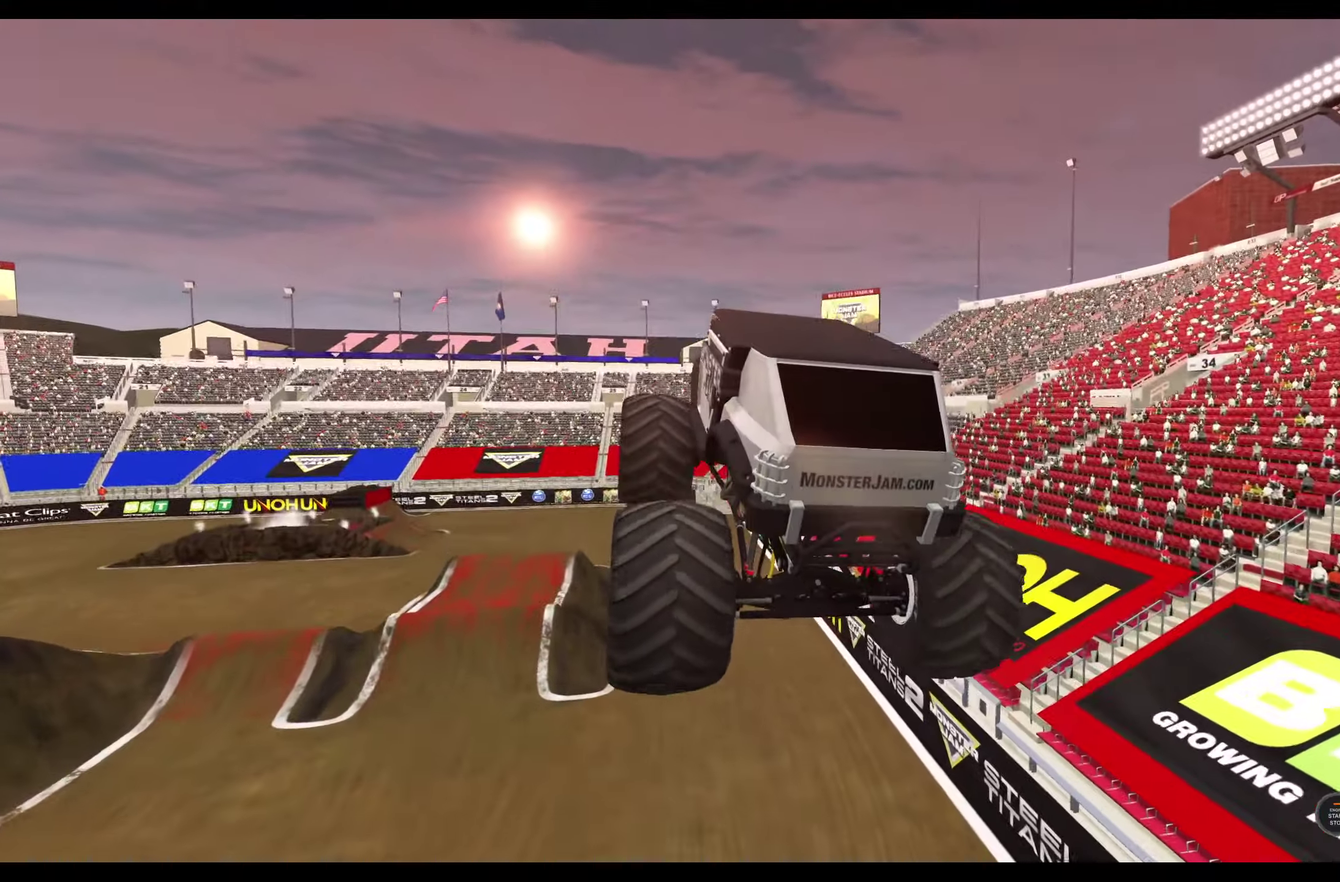
{"dt_ms": 700, "buttons": [], "left_stick": "center", "right_stick": "center", "events": [[167, "R2", "down"], [350, "R2", "up"]]}
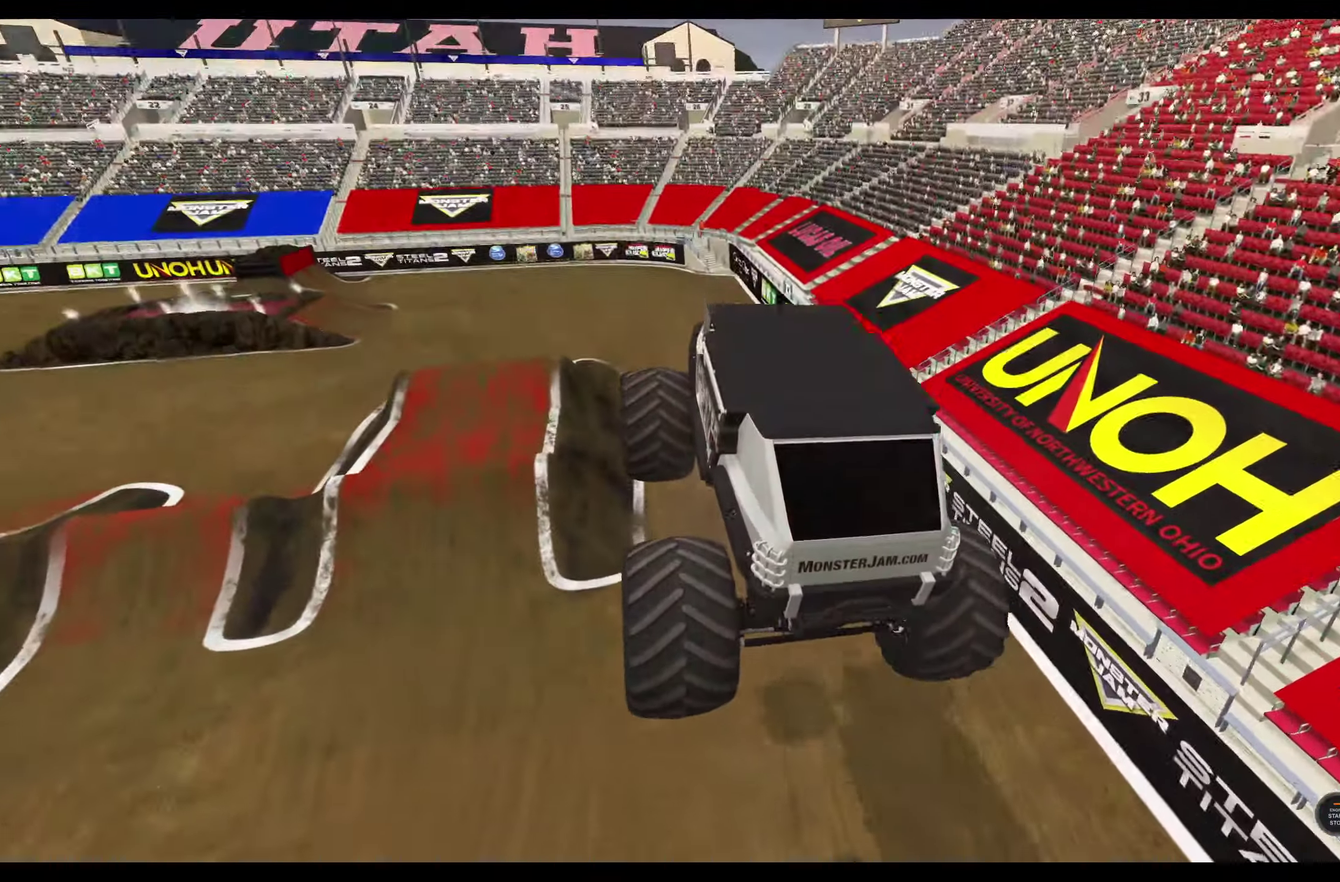
{"dt_ms": 400, "buttons": ["R2"], "left_stick": "center", "right_stick": "center", "events": [[367, "R2", "down"]]}
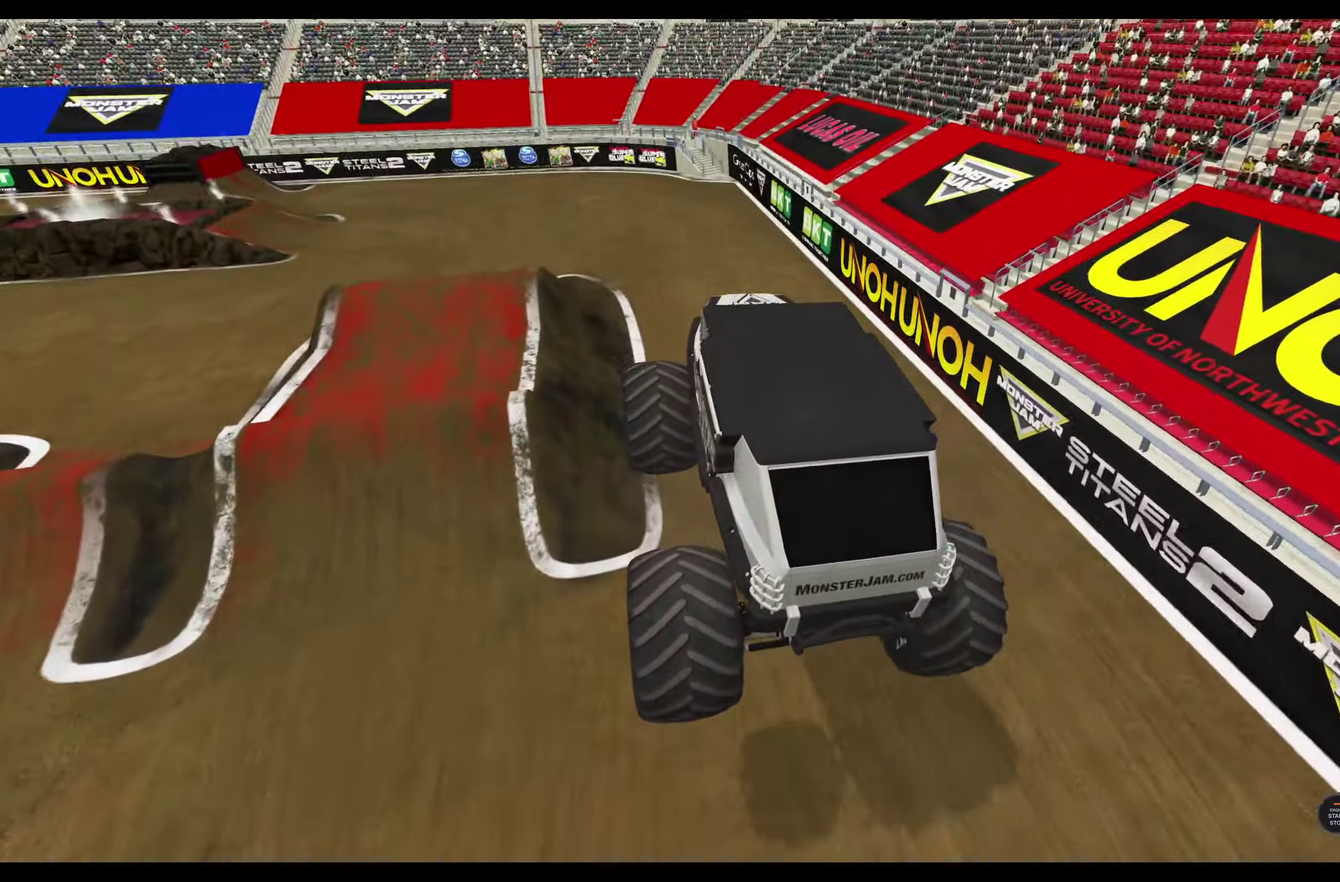
{"dt_ms": 400, "buttons": [], "left_stick": "center", "right_stick": "center", "events": [[100, "R2", "up"]]}
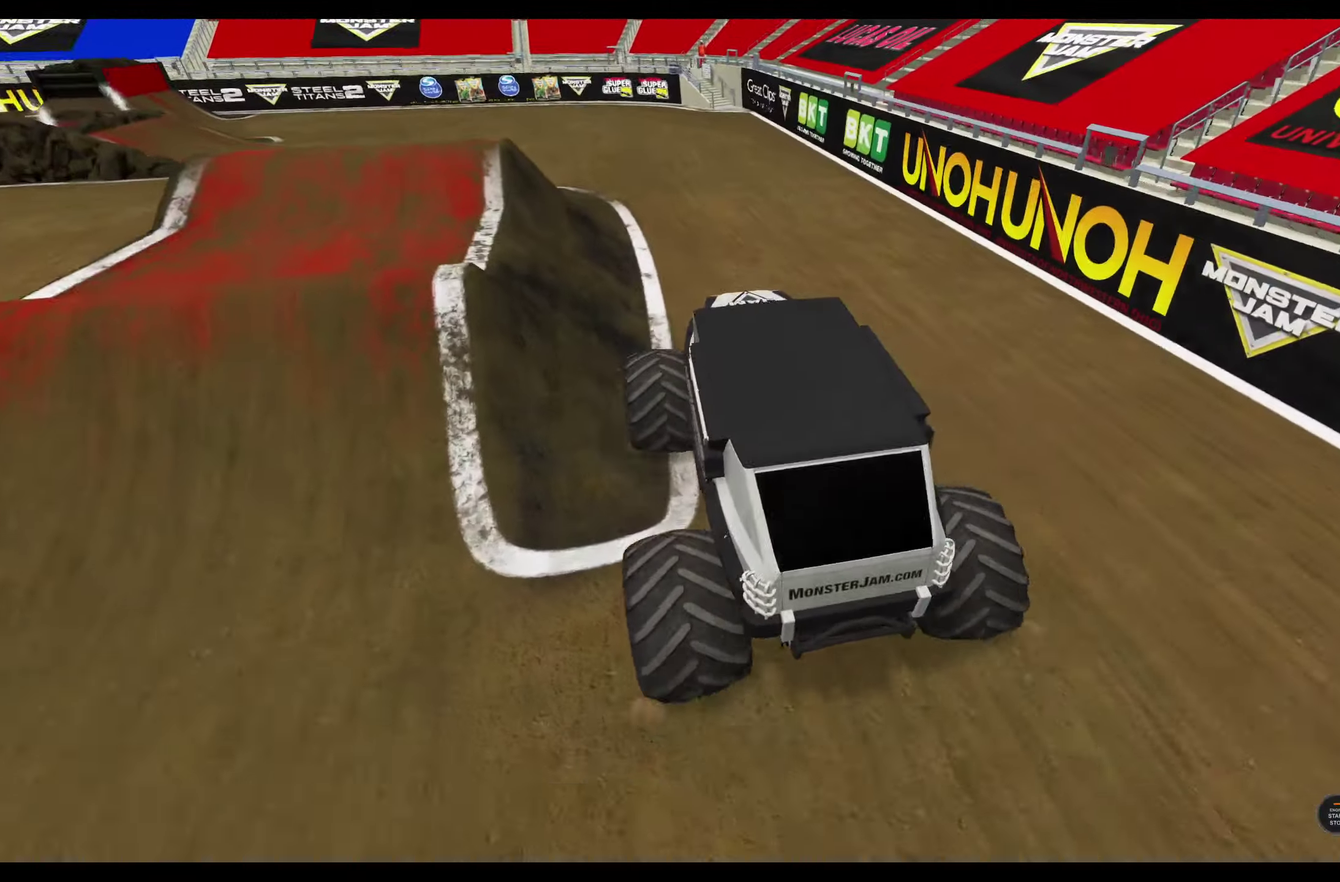
{"dt_ms": 800, "buttons": [], "left_stick": "center", "right_stick": "center", "events": []}
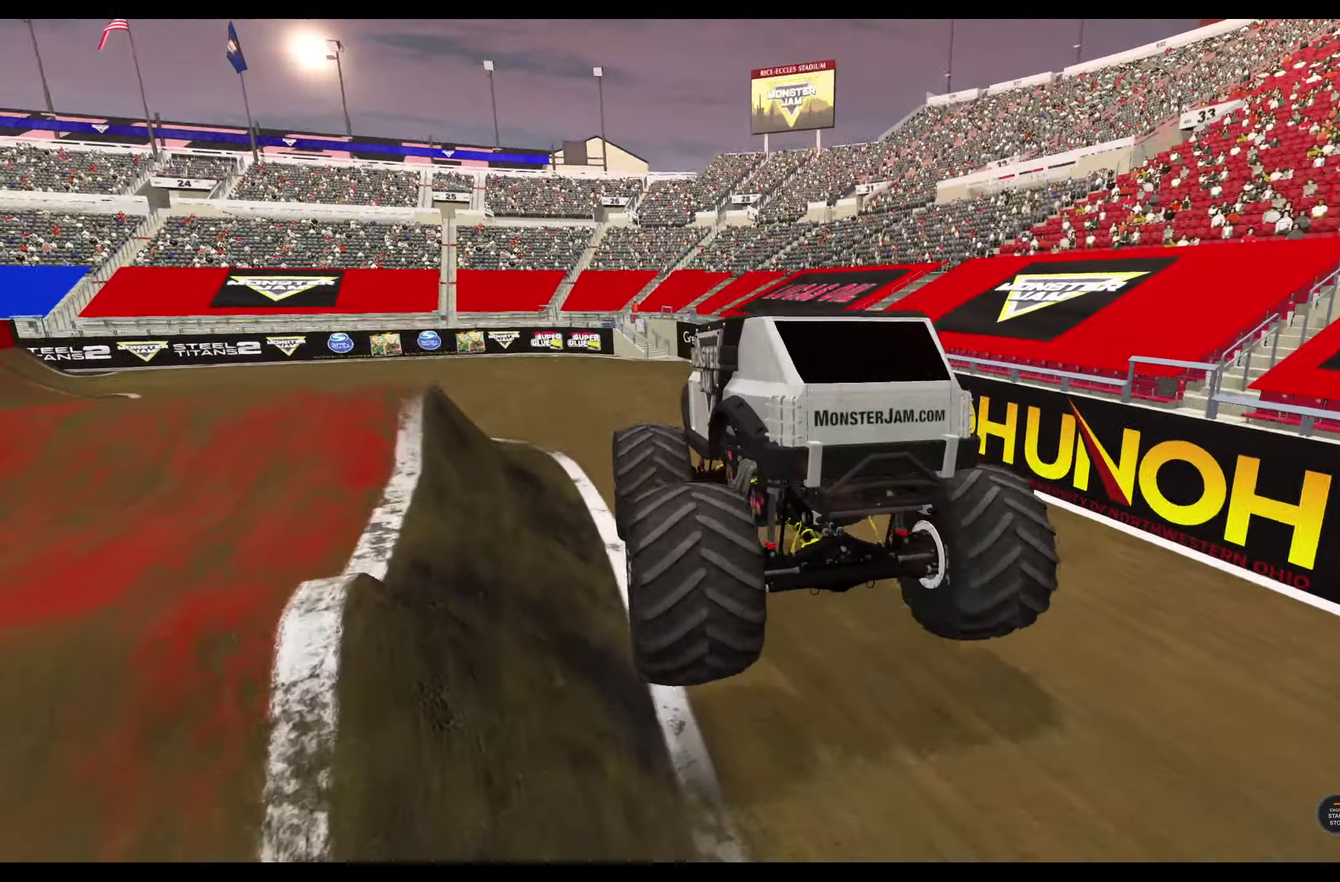
{"dt_ms": 300, "buttons": ["R2"], "left_stick": "center", "right_stick": "center", "events": [[67, "R2", "down"]]}
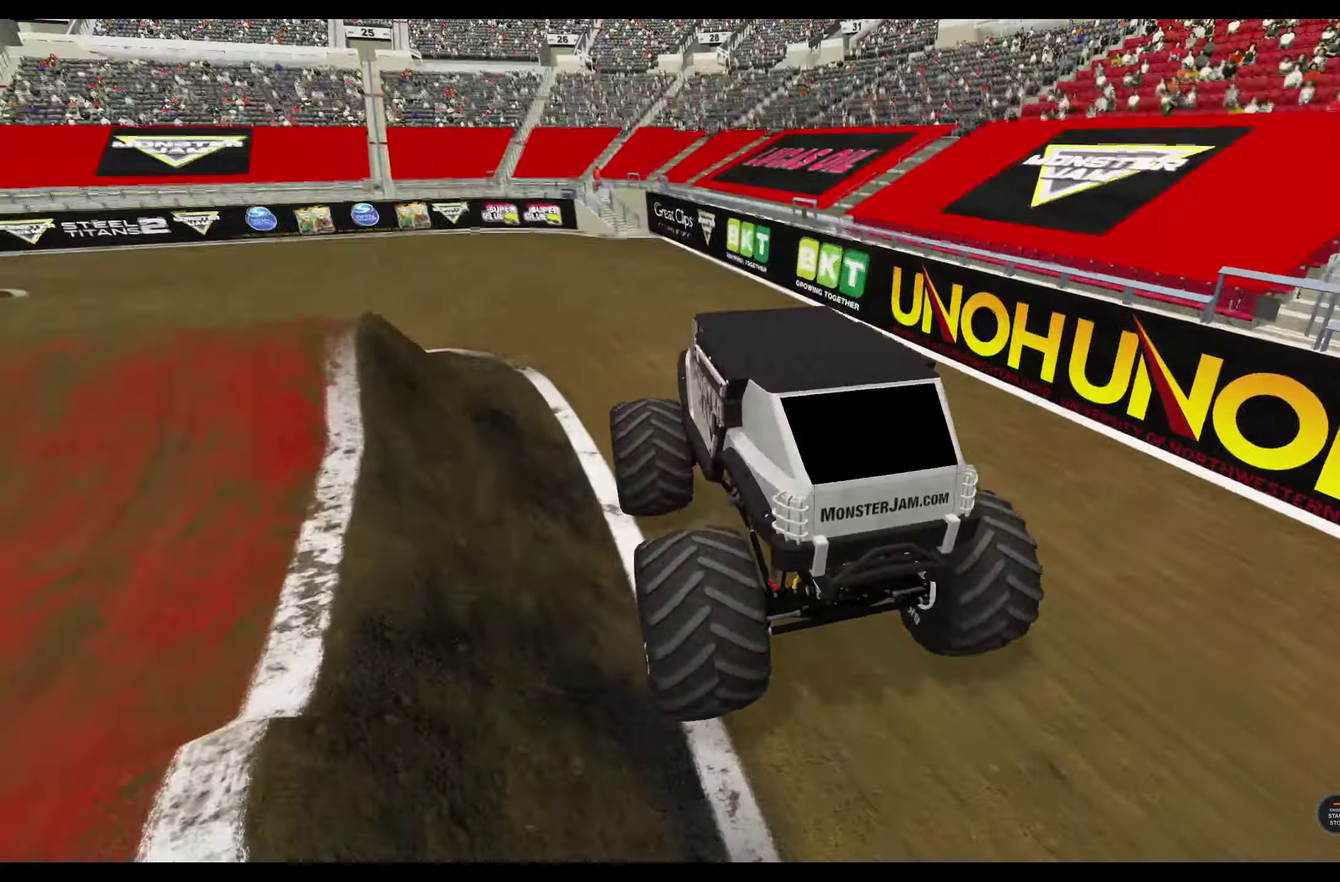
{"dt_ms": 400, "buttons": [], "left_stick": "center", "right_stick": "center", "events": [[317, "R2", "up"]]}
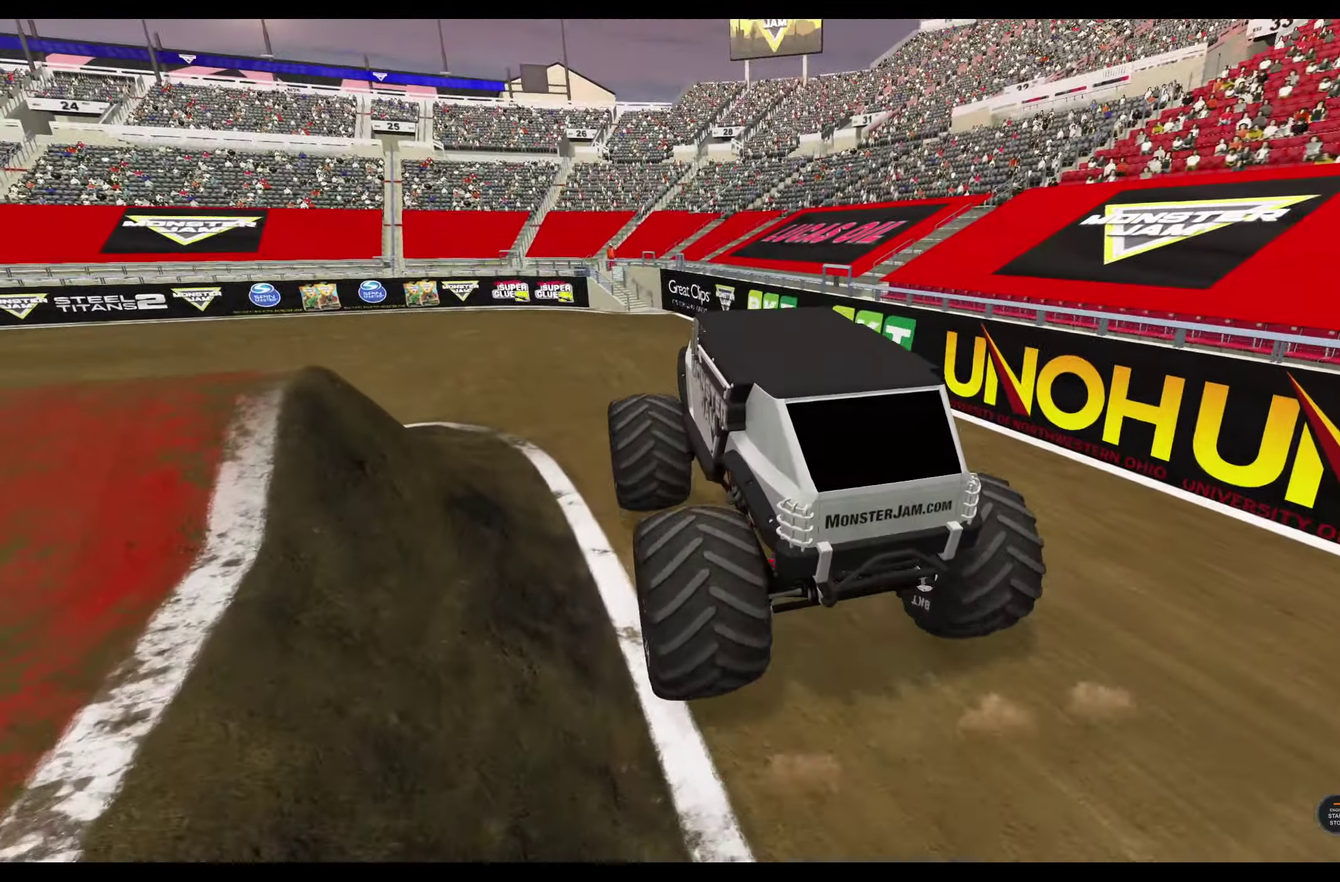
{"dt_ms": 800, "buttons": ["L1", "R2"], "left_stick": "left", "right_stick": "center", "events": [[117, "right_stick", "left"], [284, "left_stick", "down-left"], [367, "left_stick", "left"], [400, "L1", "down"], [400, "right_stick", "center"], [484, "R2", "down"], [650, "R2", "up"], [767, "R2", "down"]]}
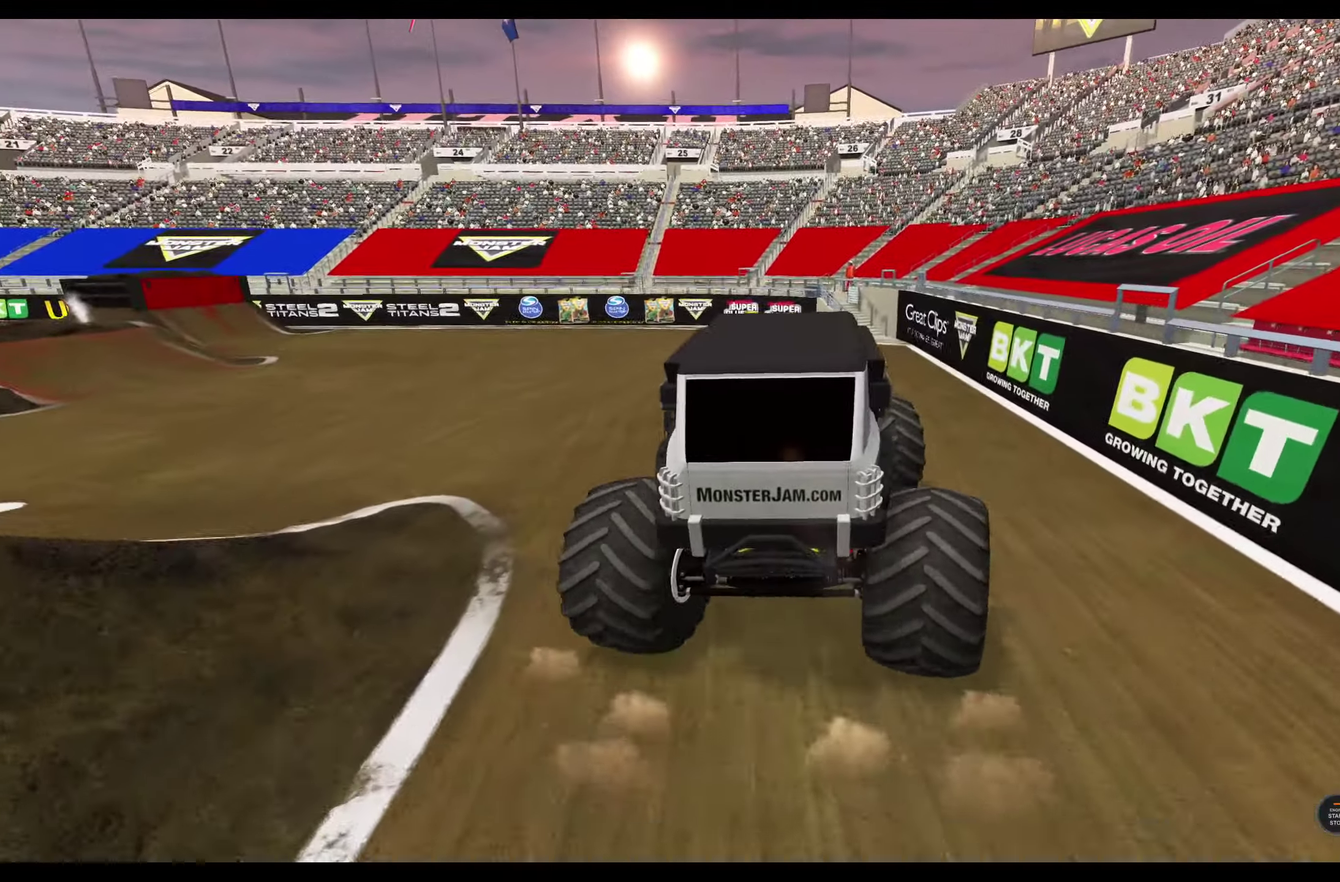
{"dt_ms": 300, "buttons": ["L1"], "left_stick": "left", "right_stick": "left", "events": [[267, "right_stick", "left"], [284, "R2", "up"]]}
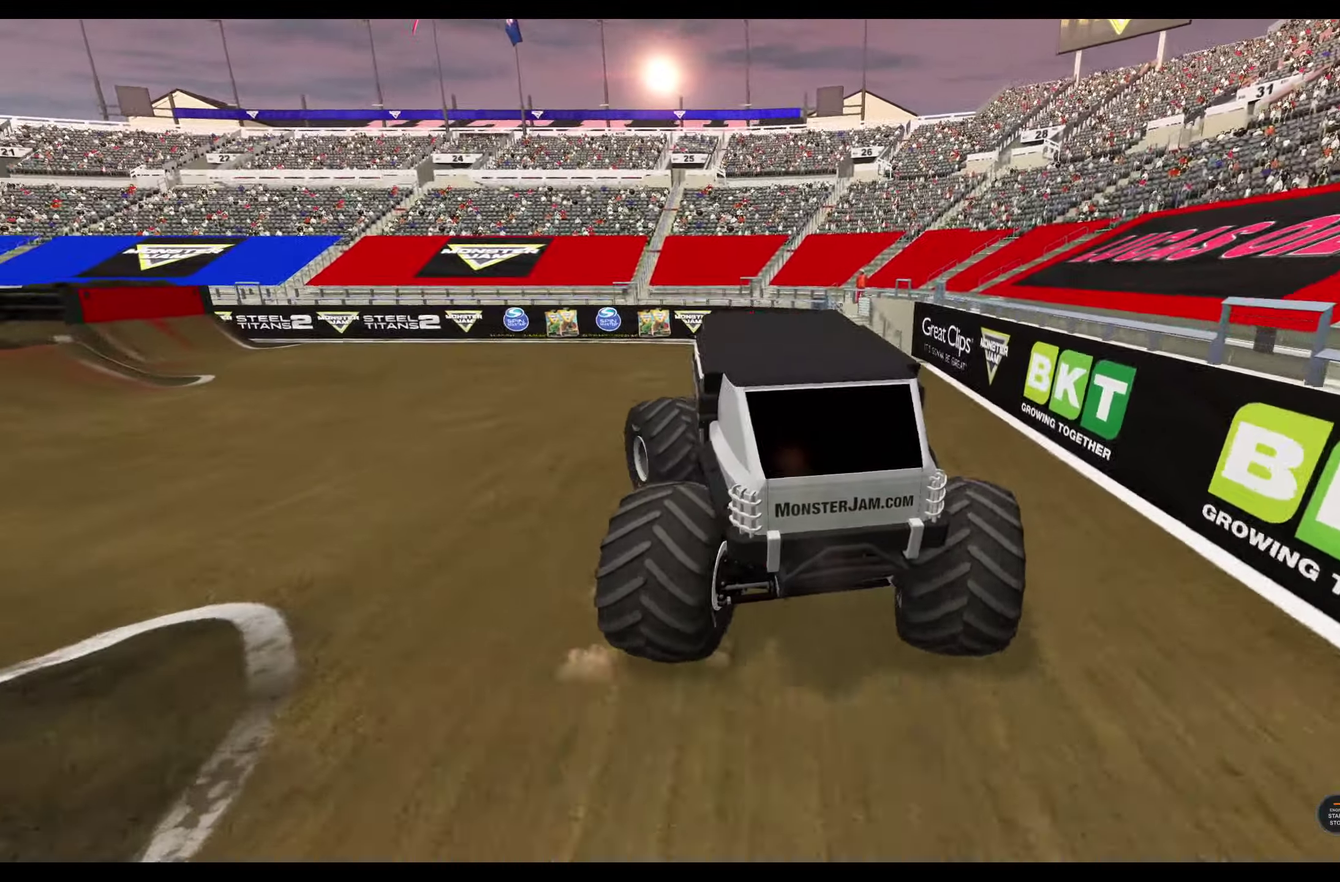
{"dt_ms": 500, "buttons": ["L1"], "left_stick": "left", "right_stick": "center", "events": [[200, "right_stick", "center"], [316, "R2", "down"], [400, "R2", "up"]]}
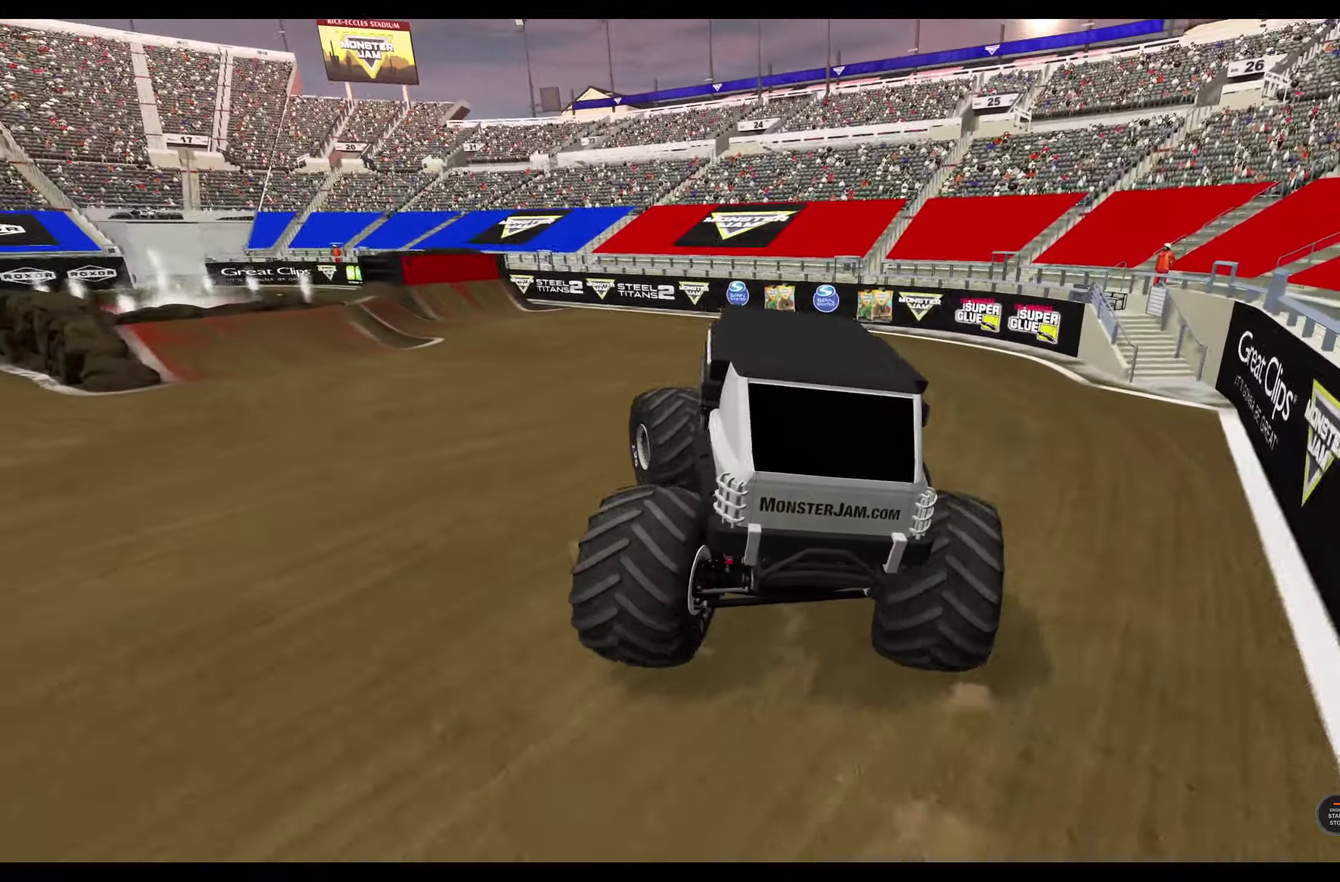
{"dt_ms": 500, "buttons": ["L1"], "left_stick": "left", "right_stick": "center", "events": []}
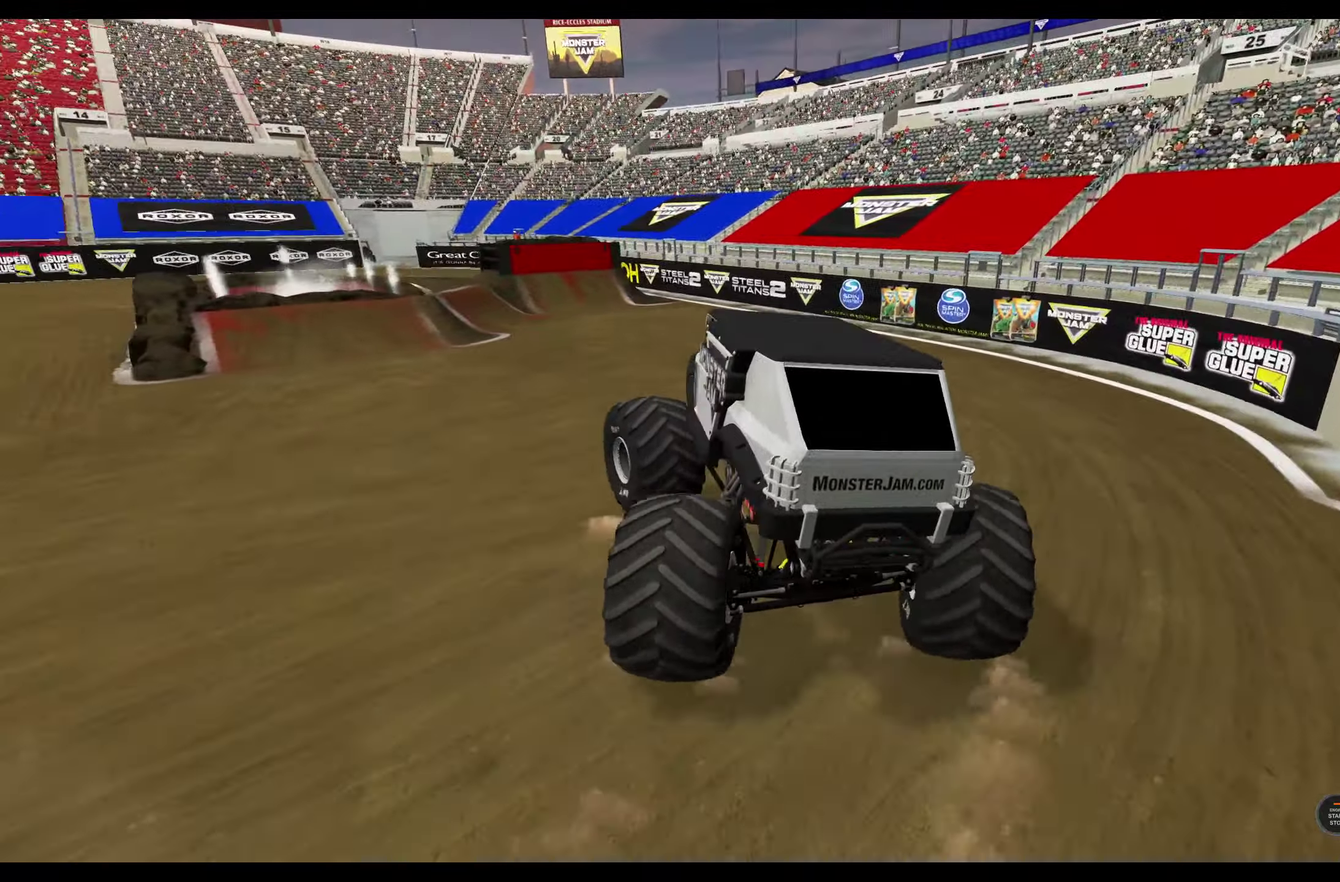
{"dt_ms": 300, "buttons": ["L1"], "left_stick": "left", "right_stick": "center", "events": [[150, "R2", "down"], [233, "R2", "up"]]}